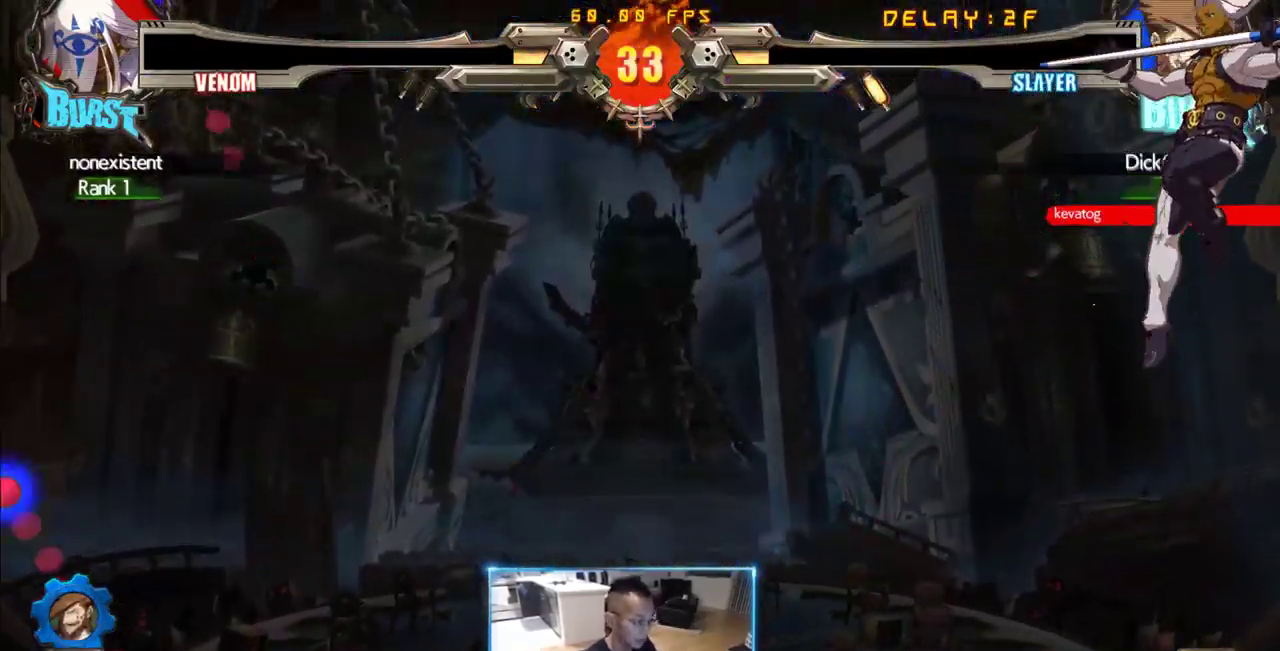
Gameplay with a controller (arcade stick); each line is a JSON object with the inputs held at the frame after it (dt_ms = milliseconds from this image to that frame). "events" lists button and stick changes between this image and that frame as [ms after this image, input, new state], when the widget could be followed in between. Not read: L3 R3 S other_buttons.
{"dt_ms": 500, "buttons": [], "events": [[183, "DPAD_DOWN", "up"], [216, "DPAD_LEFT", "up"], [266, "DPAD_DOWN", "down"], [366, "DPAD_DOWN", "up"]]}
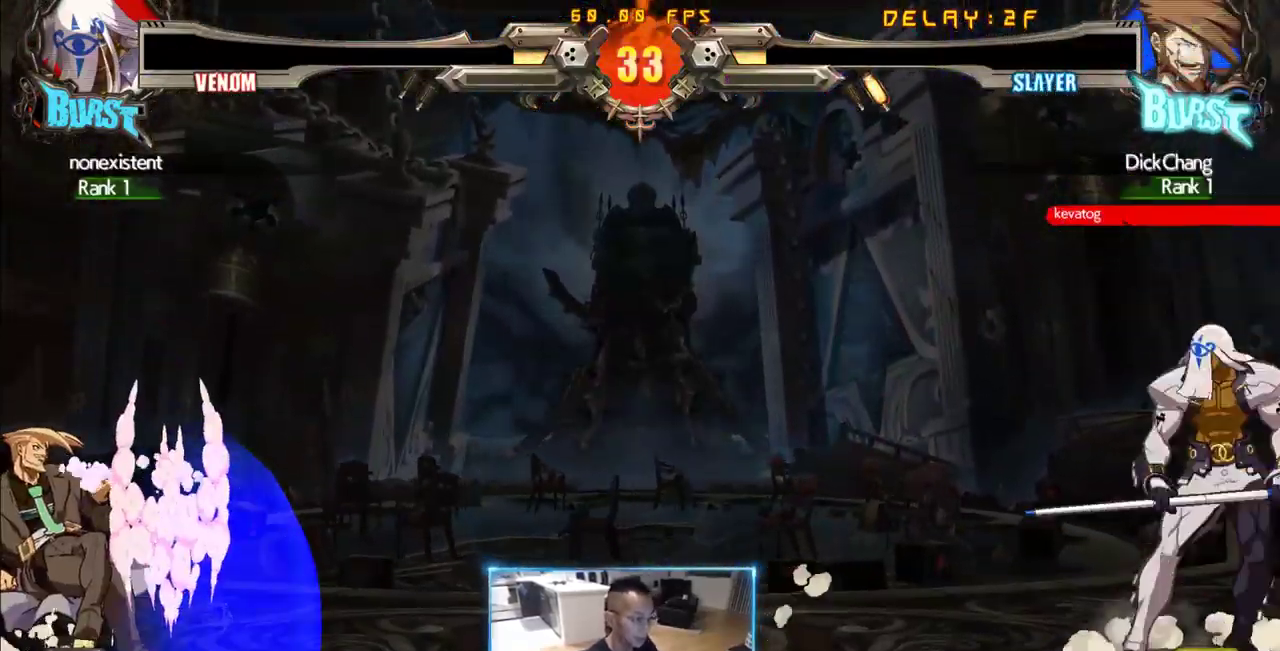
{"dt_ms": 500, "buttons": [], "events": [[50, "DPAD_RIGHT", "down"], [100, "DPAD_RIGHT", "up"], [150, "DPAD_RIGHT", "down"], [233, "DPAD_DOWN", "down"], [383, "DPAD_DOWN", "up"], [433, "DPAD_RIGHT", "up"]]}
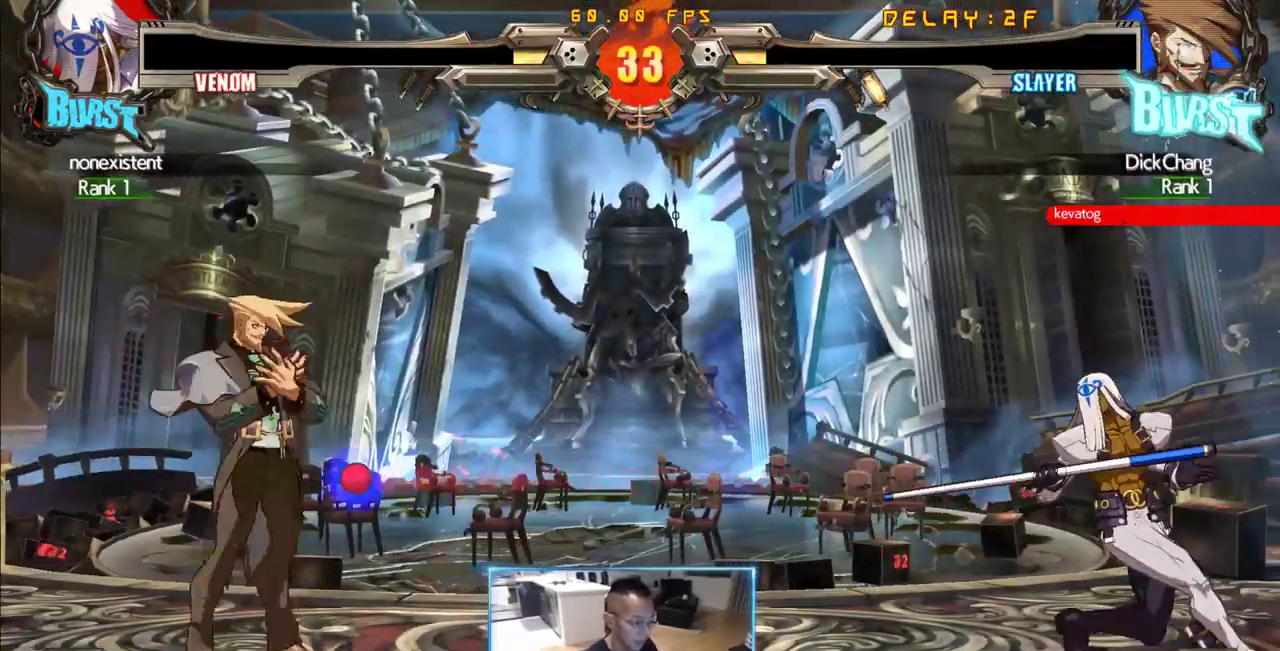
{"dt_ms": 500, "buttons": [], "events": []}
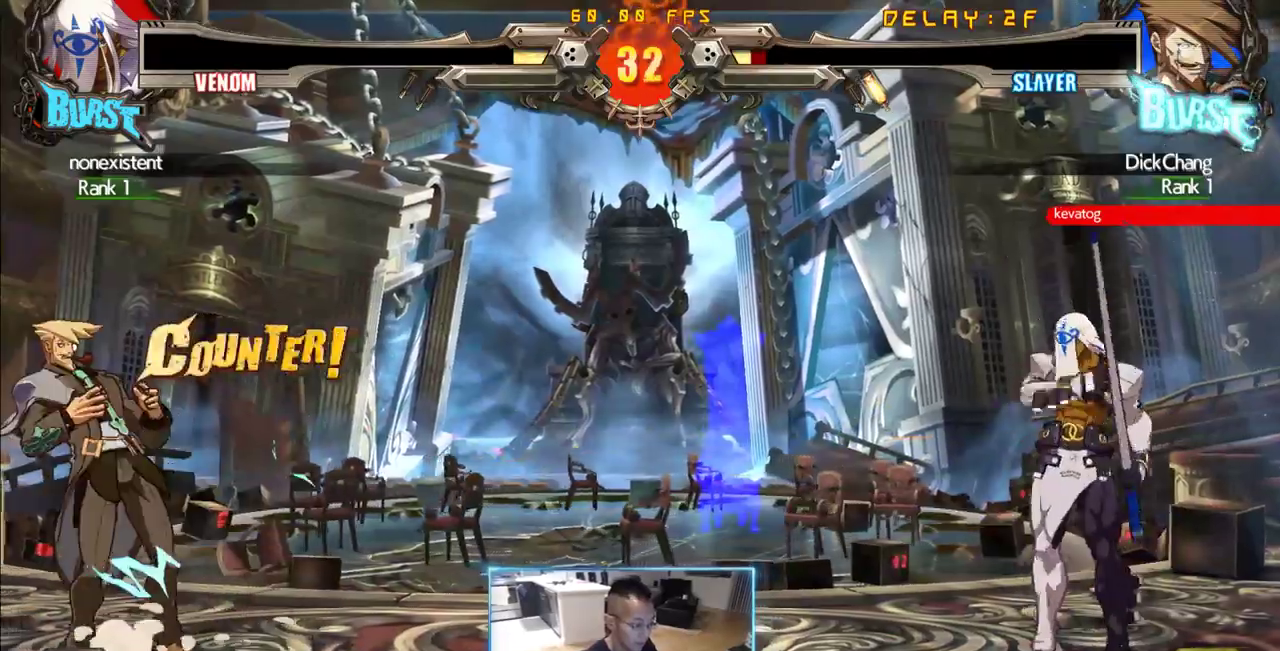
{"dt_ms": 500, "buttons": ["DPAD_RIGHT"], "events": [[83, "DPAD_RIGHT", "down"]]}
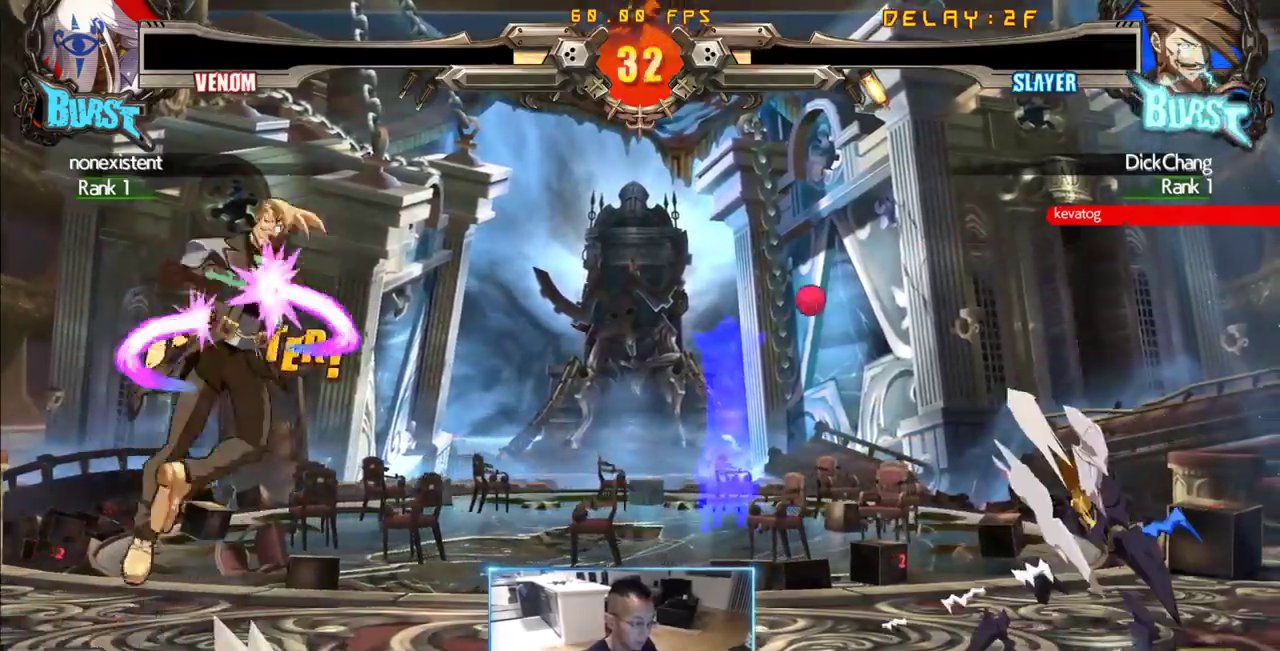
{"dt_ms": 500, "buttons": ["DPAD_RIGHT"], "events": []}
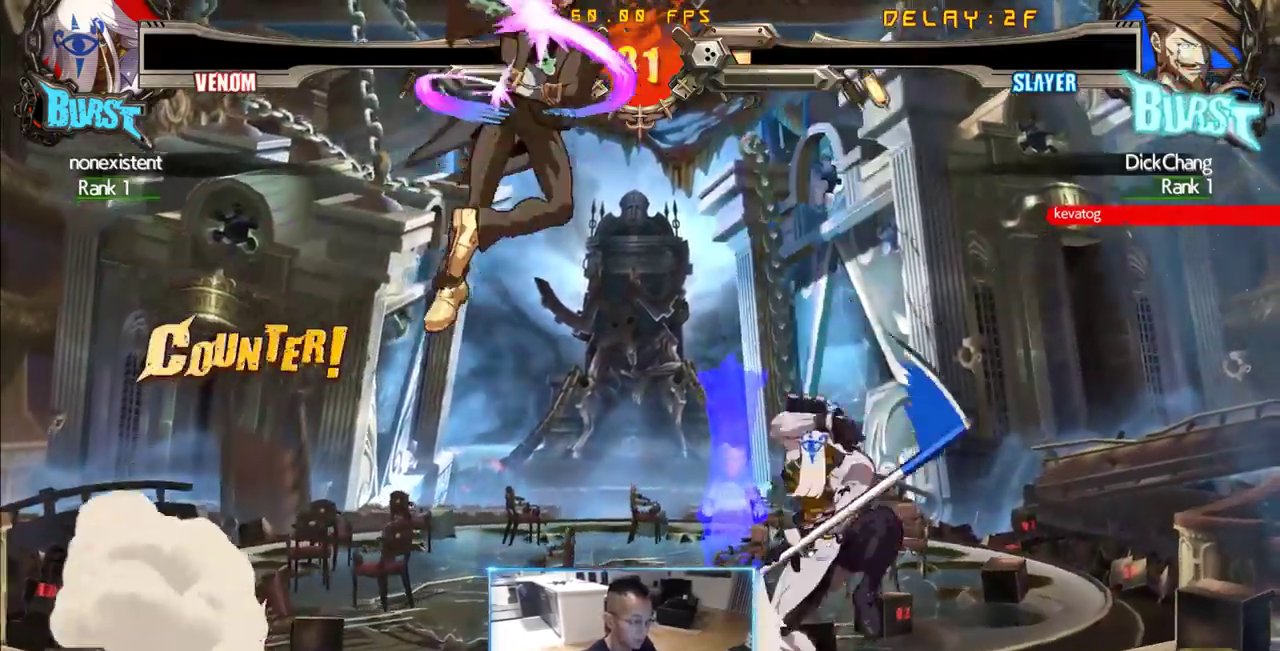
{"dt_ms": 500, "buttons": [], "events": [[250, "DPAD_RIGHT", "up"]]}
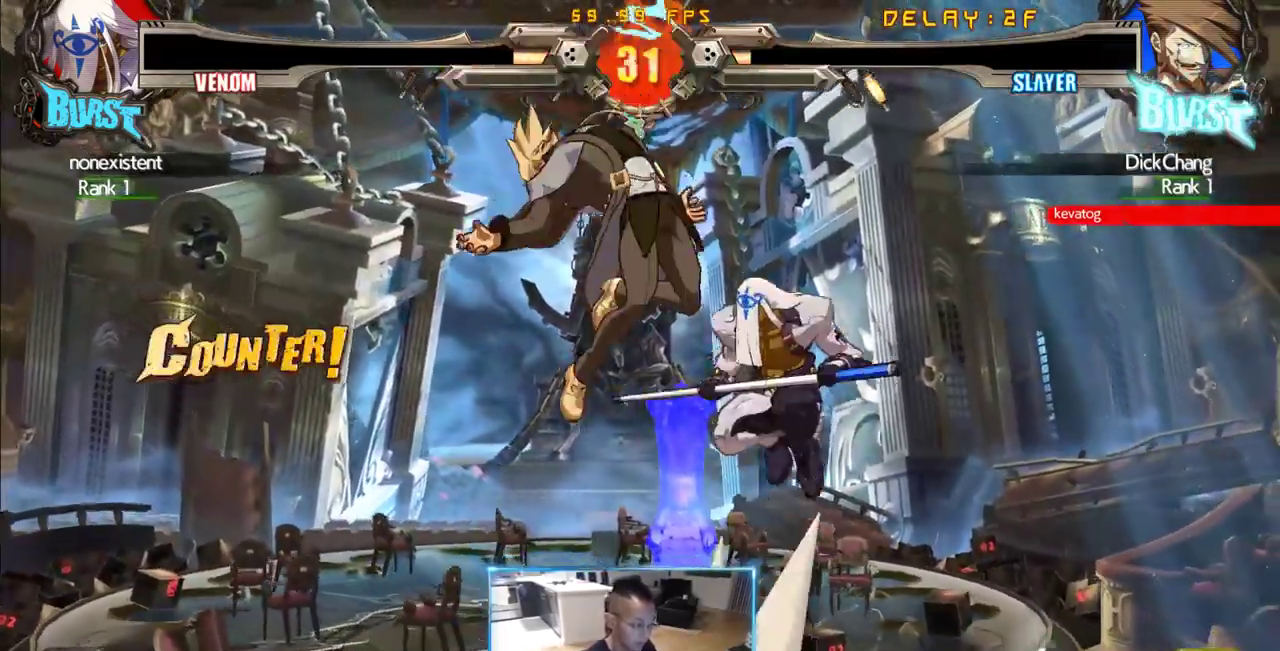
{"dt_ms": 500, "buttons": ["DPAD_DOWN", "DPAD_LEFT"], "events": [[366, "DPAD_DOWN", "down"], [366, "DPAD_LEFT", "down"]]}
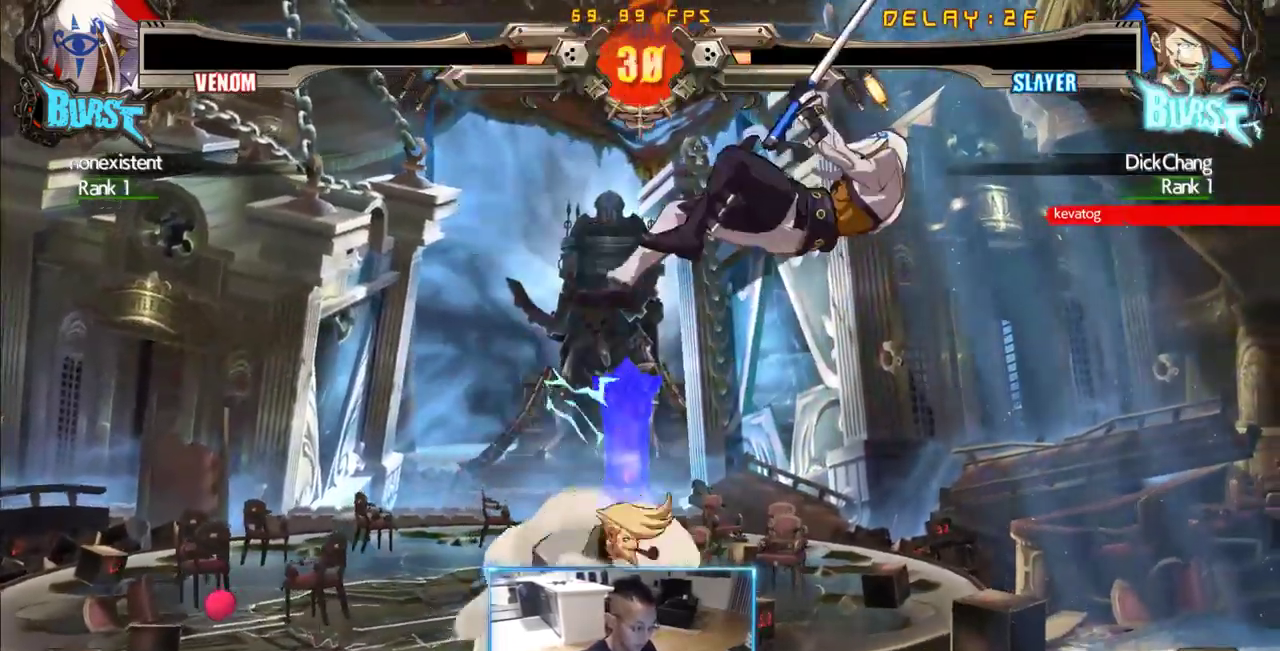
{"dt_ms": 500, "buttons": ["DPAD_RIGHT"], "events": [[183, "DPAD_DOWN", "up"], [183, "DPAD_LEFT", "up"], [183, "DPAD_RIGHT", "down"]]}
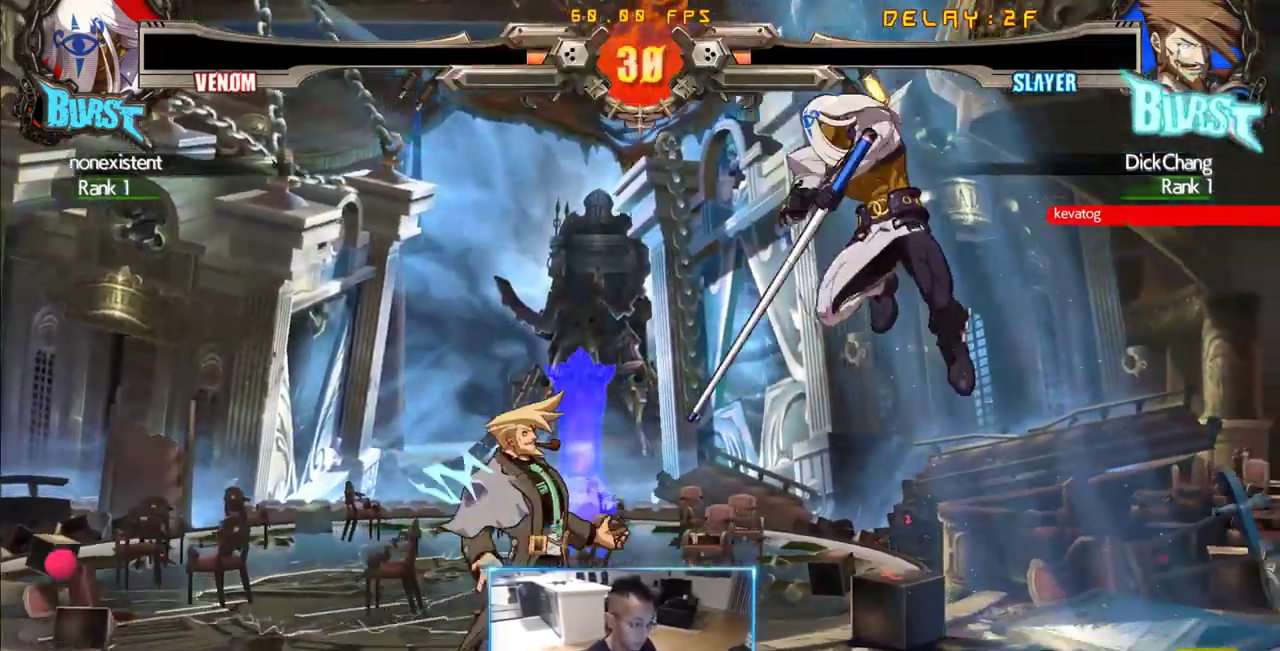
{"dt_ms": 500, "buttons": ["DPAD_RIGHT"], "events": []}
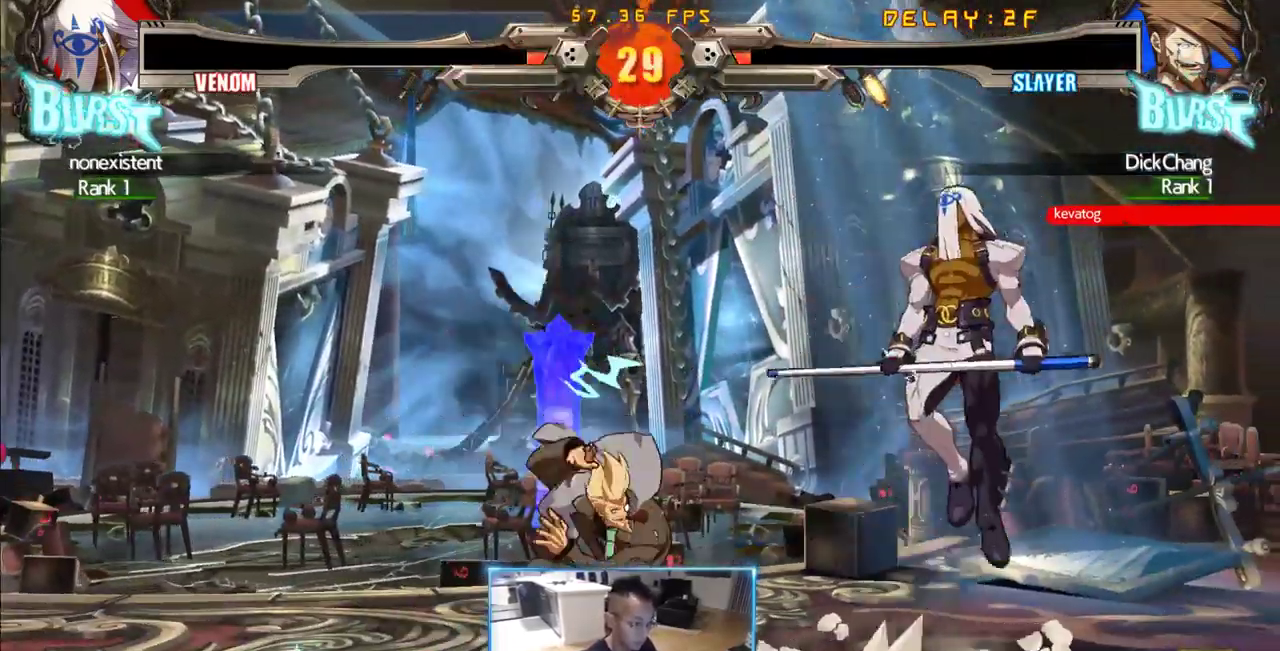
{"dt_ms": 1000, "buttons": [], "events": [[316, "DPAD_DOWN", "down"], [366, "DPAD_LEFT", "down"], [366, "DPAD_RIGHT", "up"], [450, "DPAD_DOWN", "up"], [633, "DPAD_DOWN", "down"], [633, "DPAD_LEFT", "up"], [683, "DPAD_LEFT", "down"], [733, "DPAD_DOWN", "up"], [833, "DPAD_LEFT", "up"]]}